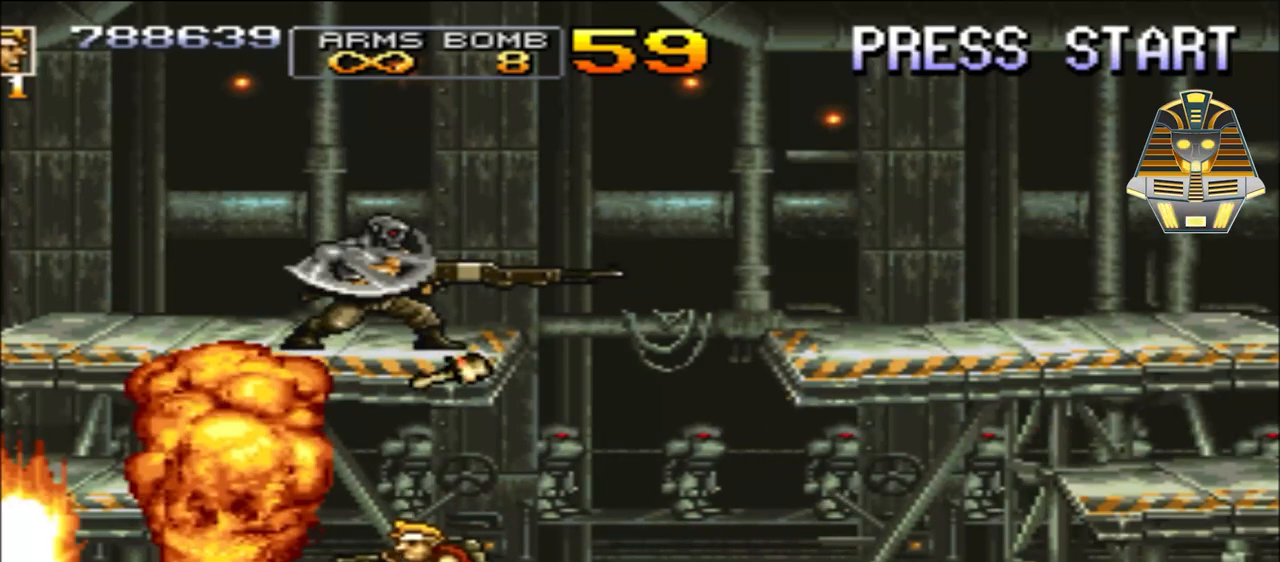
Gameplay with a controller (Xbox layout); each line is a JSON object with the inputs held at the frame after it. "events" lists button and stick changes between this image and that frame as [ms after this image, input, new state], when the widget could be followed in between. Not read: left_stick right_stick.
{"buttons": ["X", "DPAD_UP"], "events": [[133, "DPAD_LEFT", "up"], [133, "X", "up"], [300, "X", "down"], [383, "X", "up"], [483, "X", "down"]]}
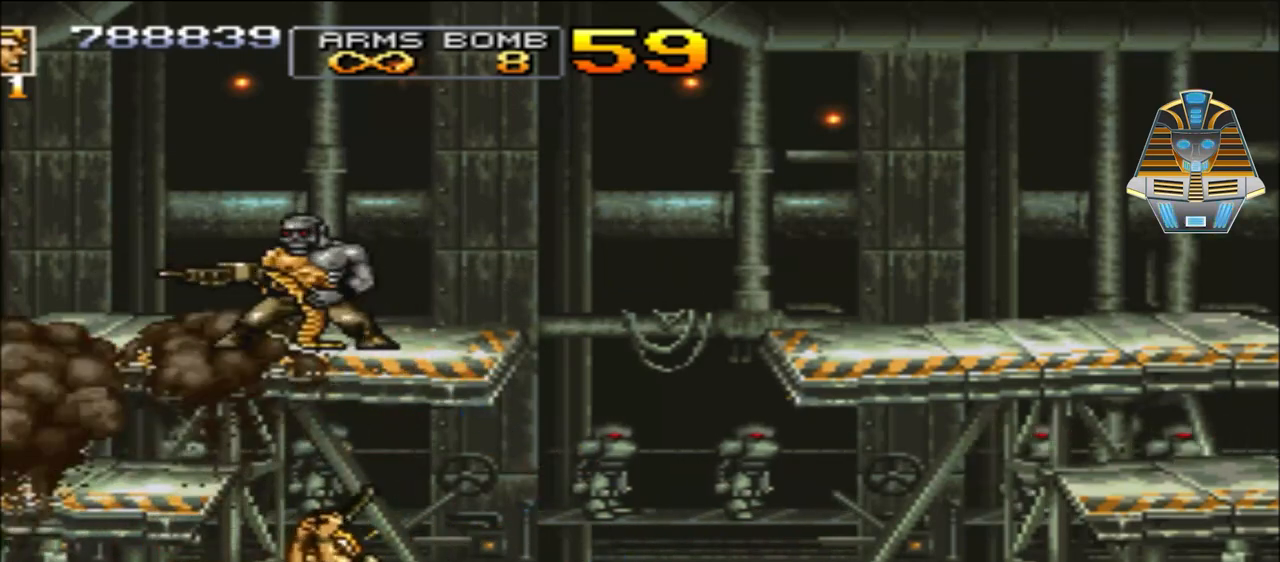
{"buttons": ["X", "DPAD_UP", "DPAD_LEFT"], "events": [[150, "X", "up"], [233, "X", "down"], [400, "X", "up"], [433, "DPAD_LEFT", "down"], [433, "X", "down"]]}
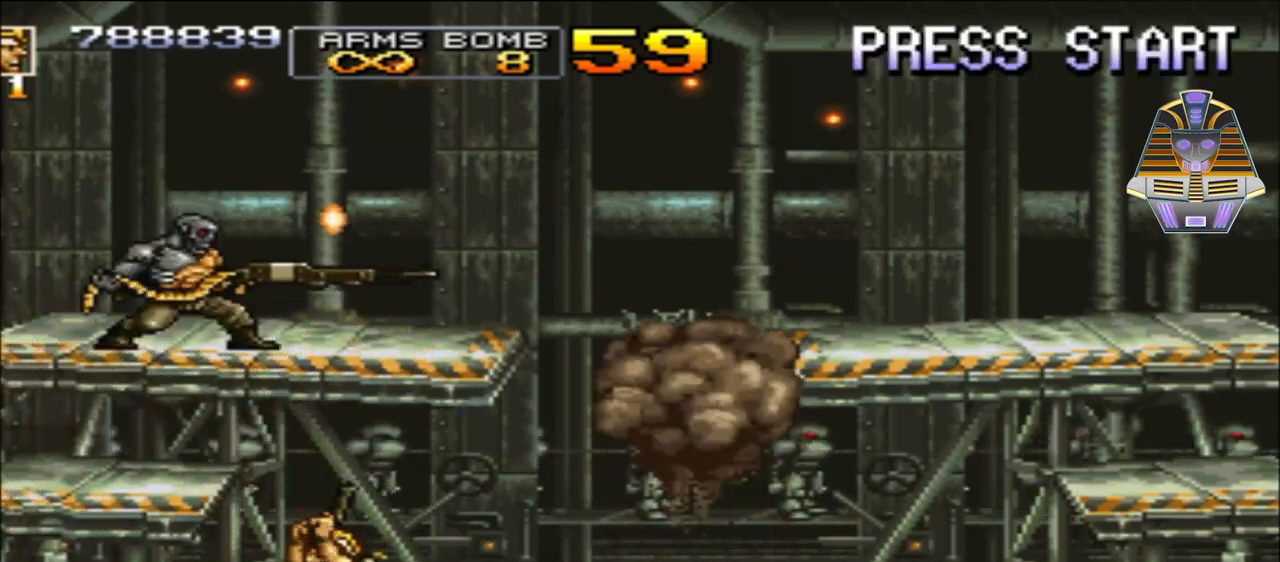
{"buttons": ["X", "DPAD_UP"], "events": [[67, "X", "up"], [133, "X", "down"], [217, "DPAD_LEFT", "up"], [267, "DPAD_RIGHT", "down"], [267, "X", "up"], [317, "DPAD_RIGHT", "up"], [367, "DPAD_LEFT", "down"], [367, "X", "down"], [483, "DPAD_LEFT", "up"]]}
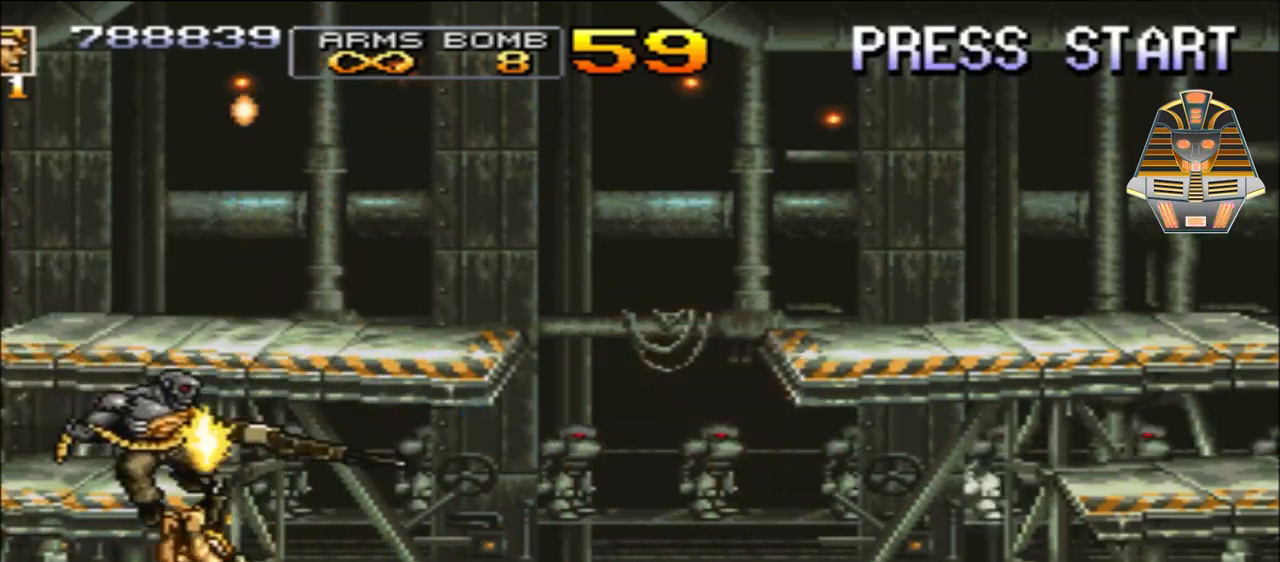
{"buttons": ["DPAD_UP", "DPAD_RIGHT"], "events": [[17, "X", "up"], [67, "DPAD_LEFT", "down"], [117, "X", "down"], [167, "DPAD_LEFT", "up"], [233, "DPAD_RIGHT", "down"], [233, "X", "up"], [317, "X", "down"], [483, "X", "up"]]}
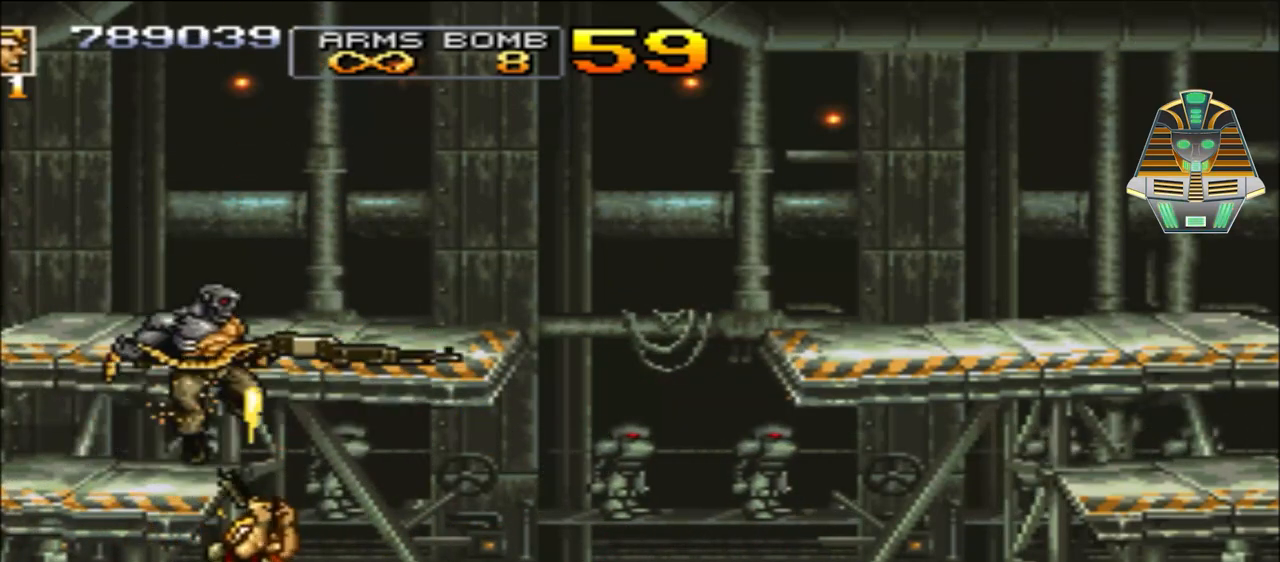
{"buttons": ["DPAD_UP", "DPAD_RIGHT"], "events": [[67, "DPAD_RIGHT", "up"], [267, "Y", "down"], [317, "DPAD_RIGHT", "down"], [367, "Y", "up"]]}
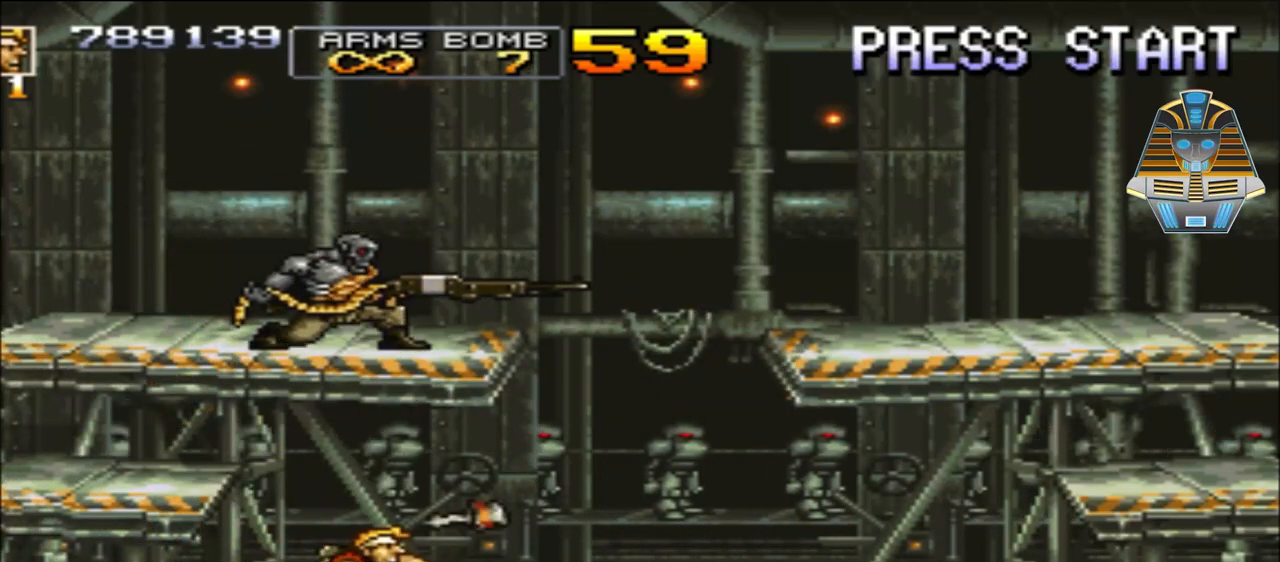
{"buttons": ["DPAD_UP", "DPAD_LEFT"], "events": [[17, "Y", "down"], [117, "Y", "up"], [233, "DPAD_RIGHT", "up"], [233, "Y", "down"], [317, "Y", "up"], [417, "DPAD_LEFT", "down"]]}
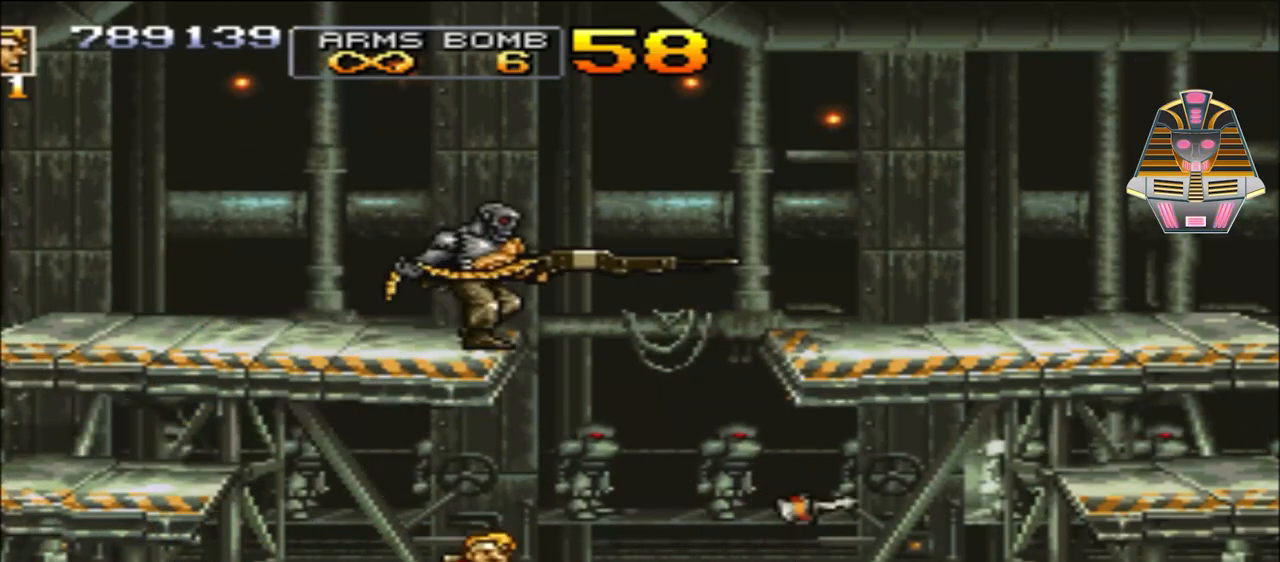
{"buttons": ["DPAD_UP", "DPAD_RIGHT"], "events": [[67, "X", "down"], [167, "DPAD_LEFT", "up"], [217, "DPAD_RIGHT", "down"], [217, "X", "up"], [317, "X", "down"], [417, "X", "up"]]}
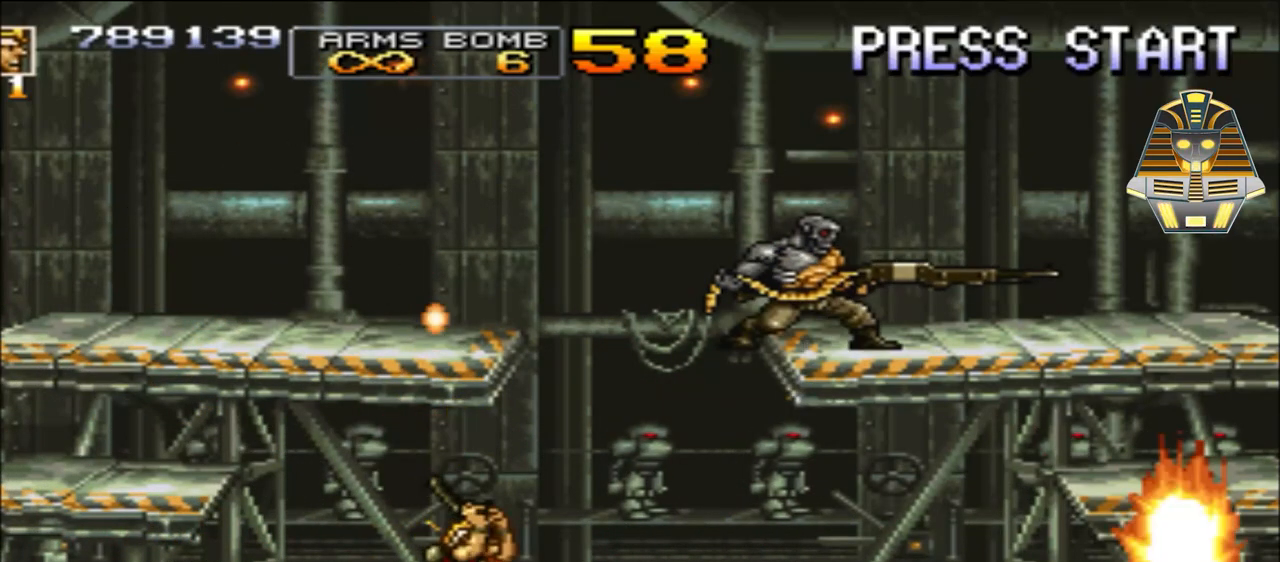
{"buttons": ["DPAD_UP", "DPAD_RIGHT"], "events": [[33, "DPAD_UP", "up"], [67, "X", "down"], [167, "X", "up"], [283, "X", "down"], [417, "X", "up"], [467, "DPAD_UP", "down"]]}
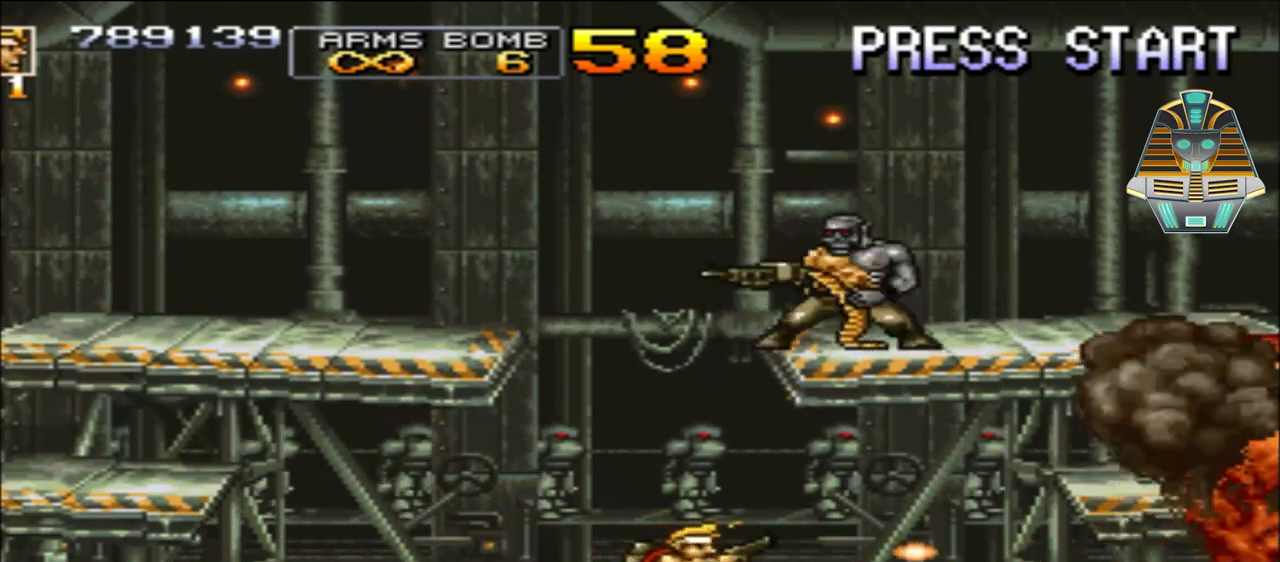
{"buttons": ["DPAD_UP", "DPAD_RIGHT"], "events": [[17, "X", "down"], [167, "X", "up"], [267, "X", "down"], [367, "X", "up"]]}
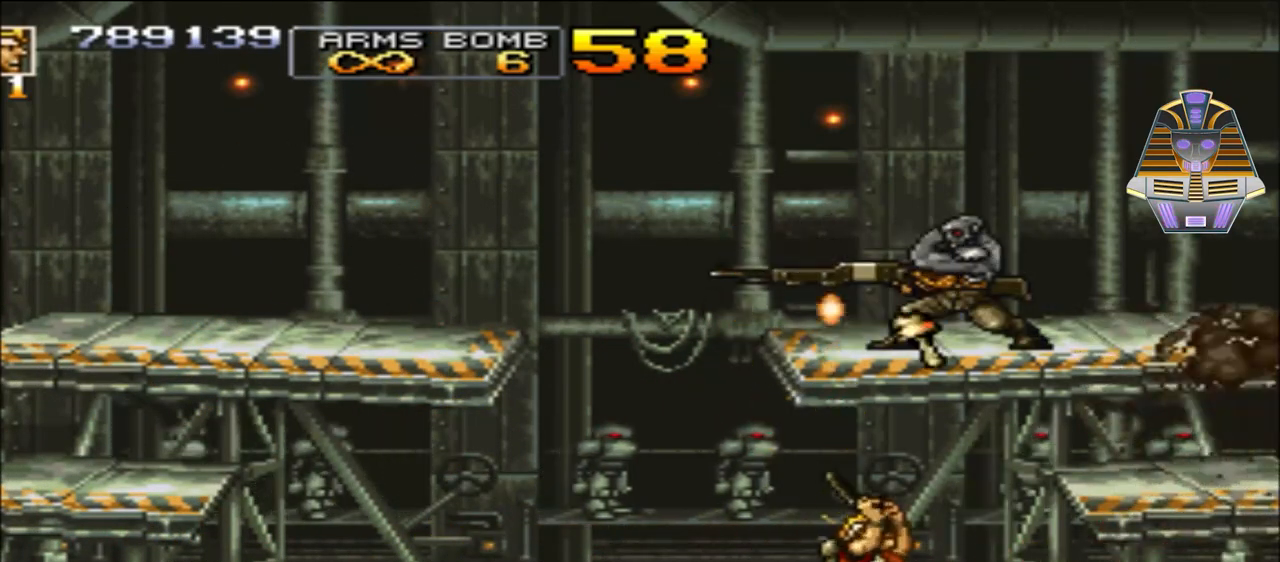
{"buttons": ["X", "DPAD_UP"], "events": [[17, "X", "down"], [117, "X", "up"], [217, "DPAD_RIGHT", "up"], [267, "X", "down"], [367, "X", "up"], [467, "X", "down"]]}
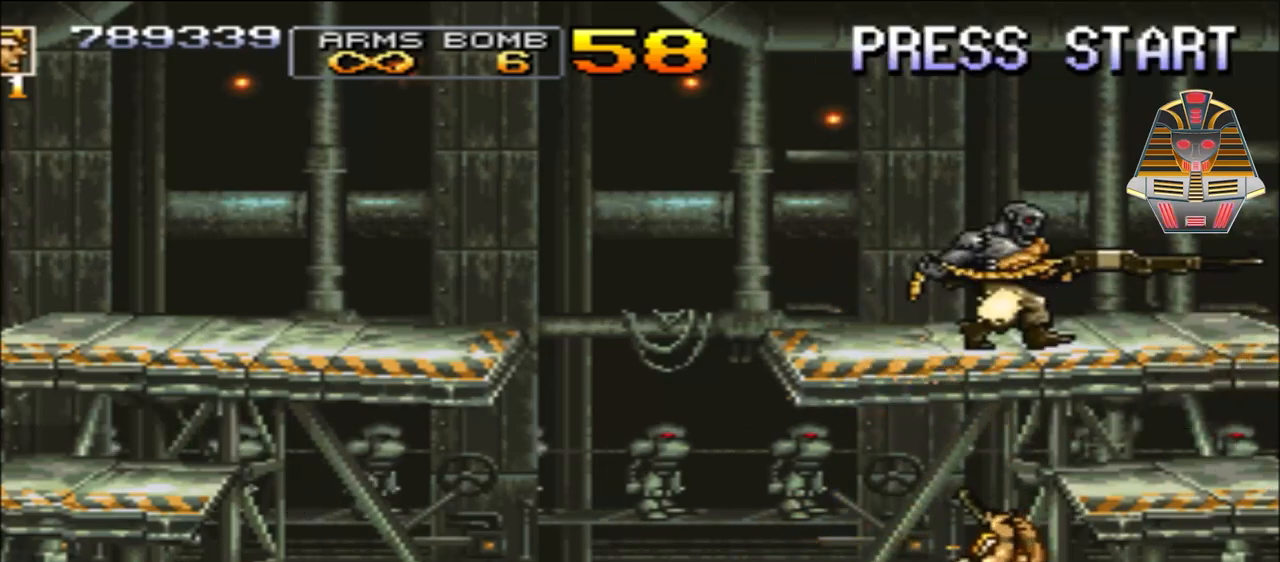
{"buttons": ["X", "DPAD_UP", "DPAD_RIGHT"], "events": [[83, "X", "up"], [217, "X", "down"], [317, "DPAD_RIGHT", "down"], [317, "X", "up"], [417, "X", "down"]]}
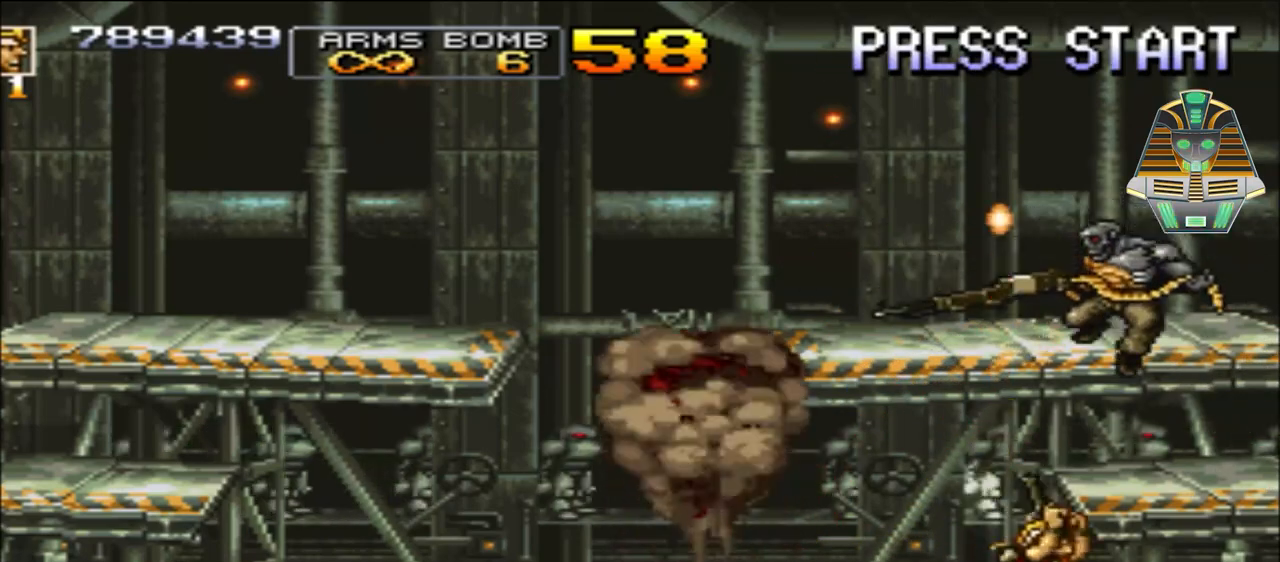
{"buttons": ["X", "DPAD_UP"], "events": [[83, "X", "up"], [117, "DPAD_RIGHT", "up"], [167, "X", "down"], [333, "X", "up"], [417, "X", "down"]]}
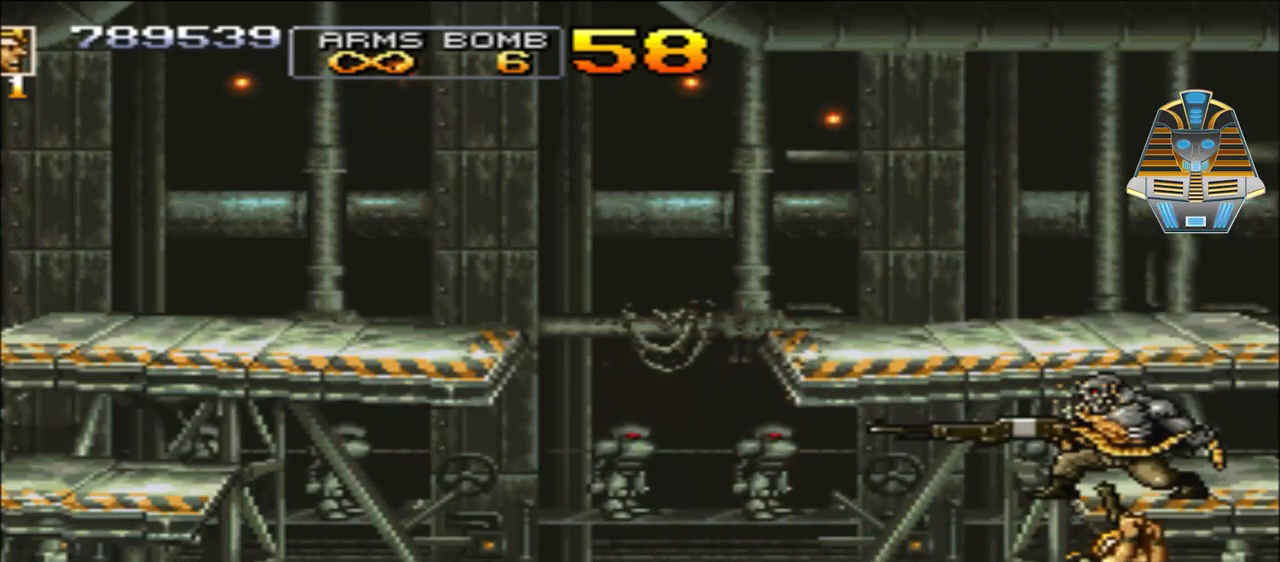
{"buttons": ["DPAD_UP"], "events": [[17, "X", "up"], [133, "X", "down"], [267, "X", "up"], [317, "X", "down"], [483, "X", "up"]]}
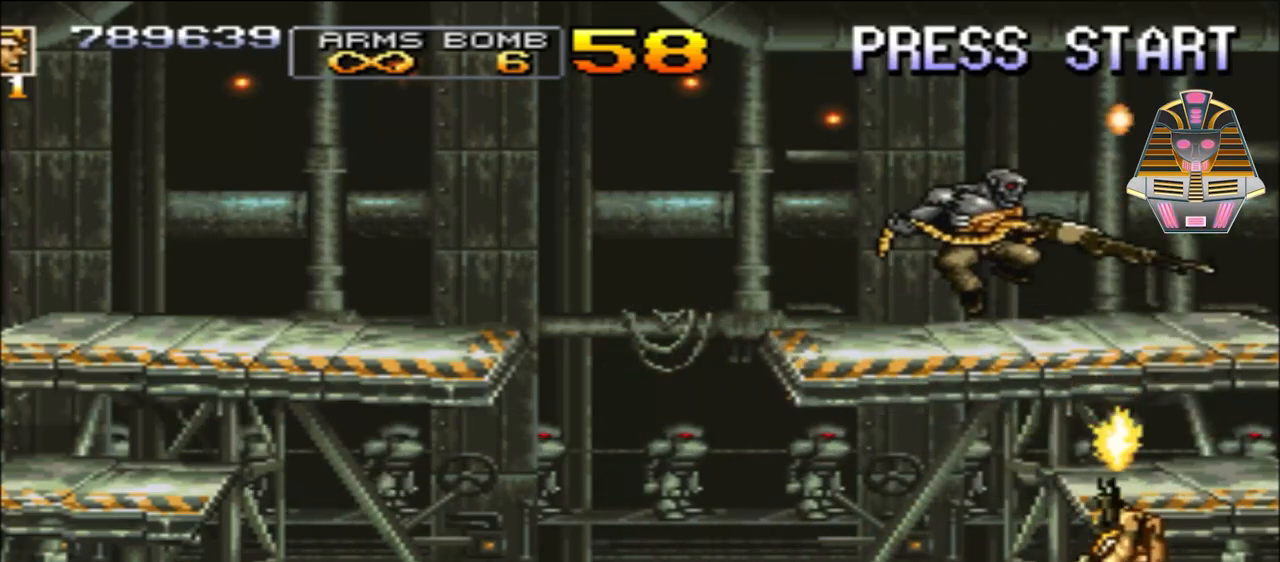
{"buttons": ["DPAD_LEFT"], "events": [[17, "DPAD_LEFT", "down"], [67, "X", "down"], [233, "X", "up"], [317, "DPAD_UP", "up"], [317, "X", "down"], [483, "X", "up"]]}
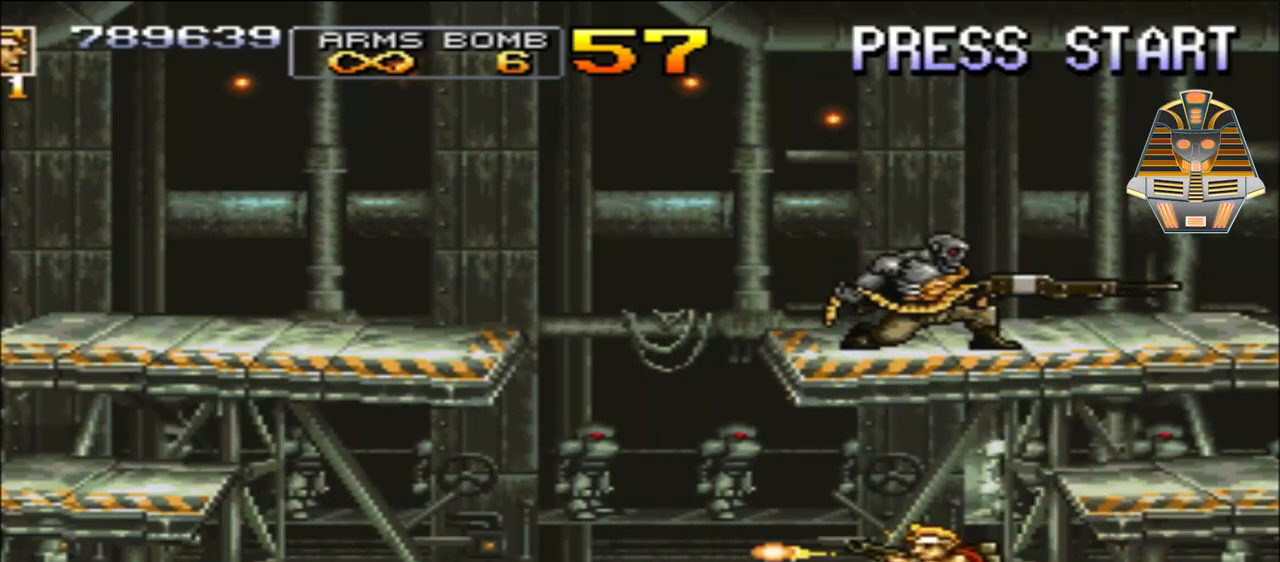
{"buttons": ["X", "DPAD_UP"], "events": [[117, "X", "down"], [217, "DPAD_UP", "down"], [217, "X", "up"], [267, "DPAD_LEFT", "up"], [317, "X", "down"], [367, "DPAD_RIGHT", "down"], [467, "DPAD_RIGHT", "up"]]}
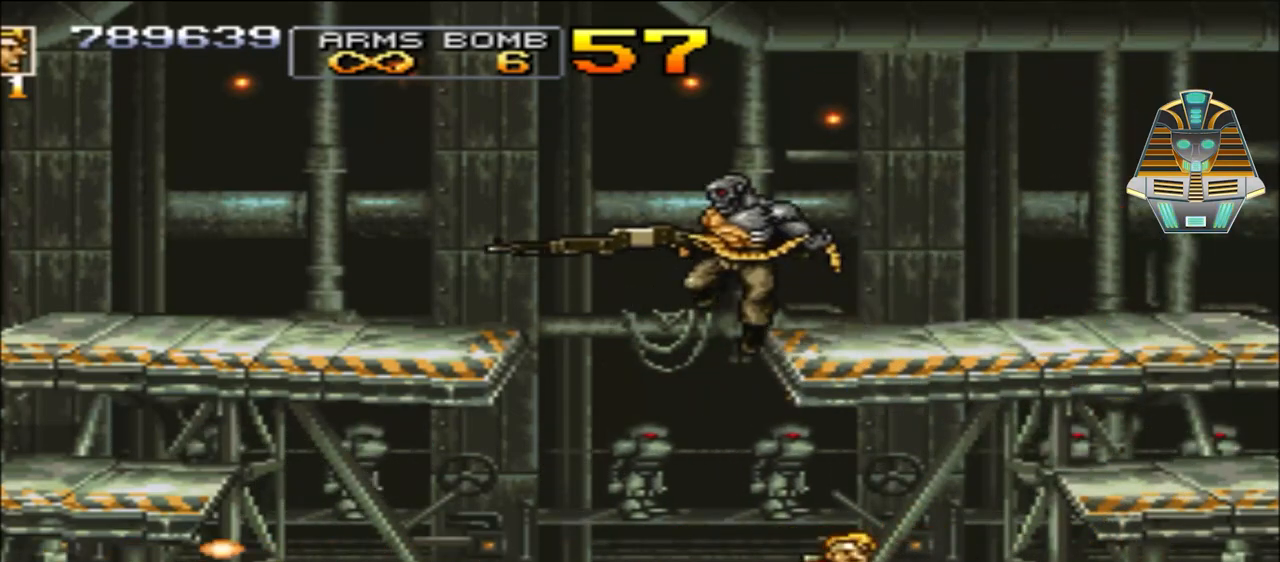
{"buttons": ["X", "DPAD_UP", "DPAD_LEFT"], "events": [[33, "X", "up"], [117, "X", "down"], [217, "DPAD_LEFT", "down"], [267, "X", "up"], [367, "X", "down"]]}
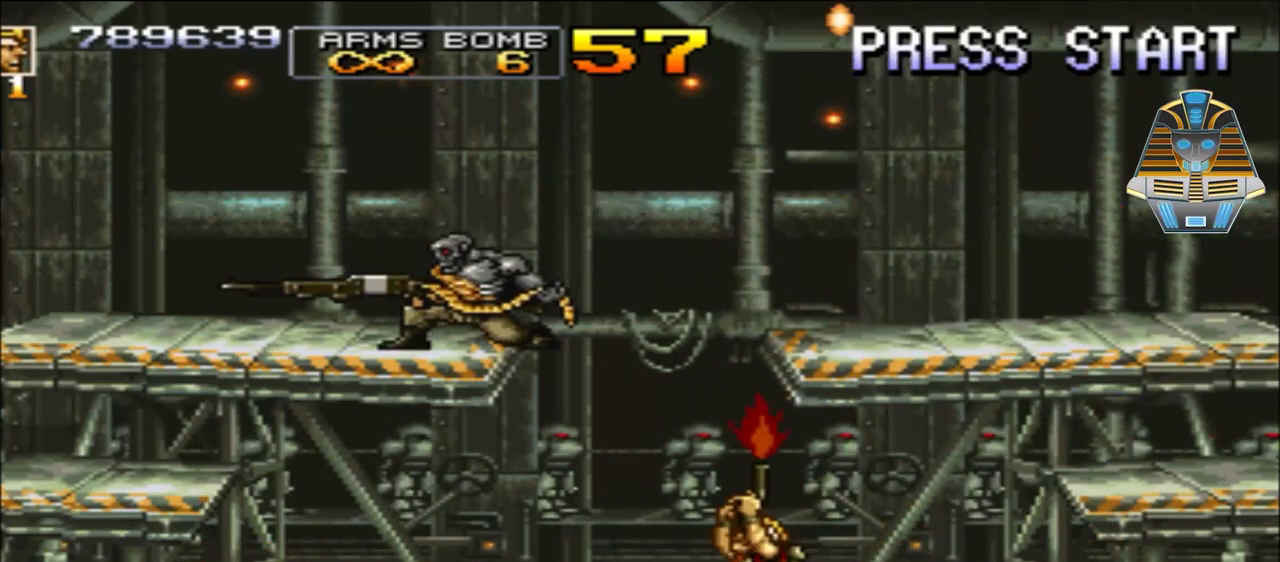
{"buttons": ["X", "DPAD_UP", "DPAD_LEFT"], "events": [[33, "X", "up"], [67, "DPAD_UP", "up"], [167, "X", "down"], [283, "X", "up"], [317, "DPAD_UP", "down"], [417, "X", "down"]]}
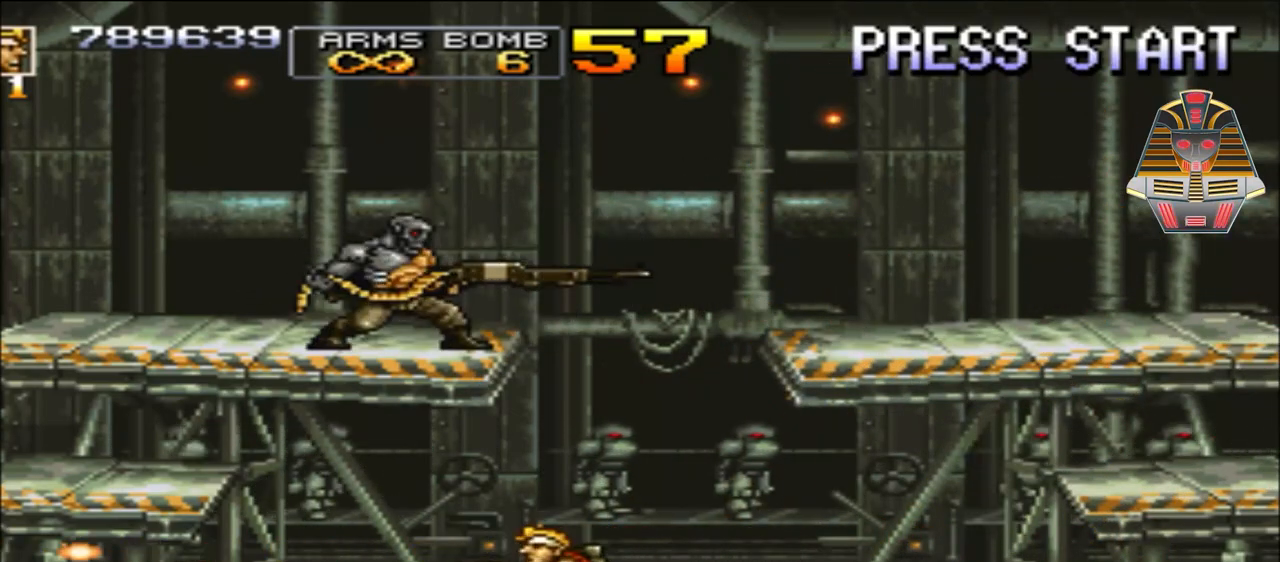
{"buttons": ["X", "DPAD_UP", "DPAD_LEFT"], "events": [[67, "X", "up"], [167, "X", "down"], [317, "X", "up"], [467, "X", "down"]]}
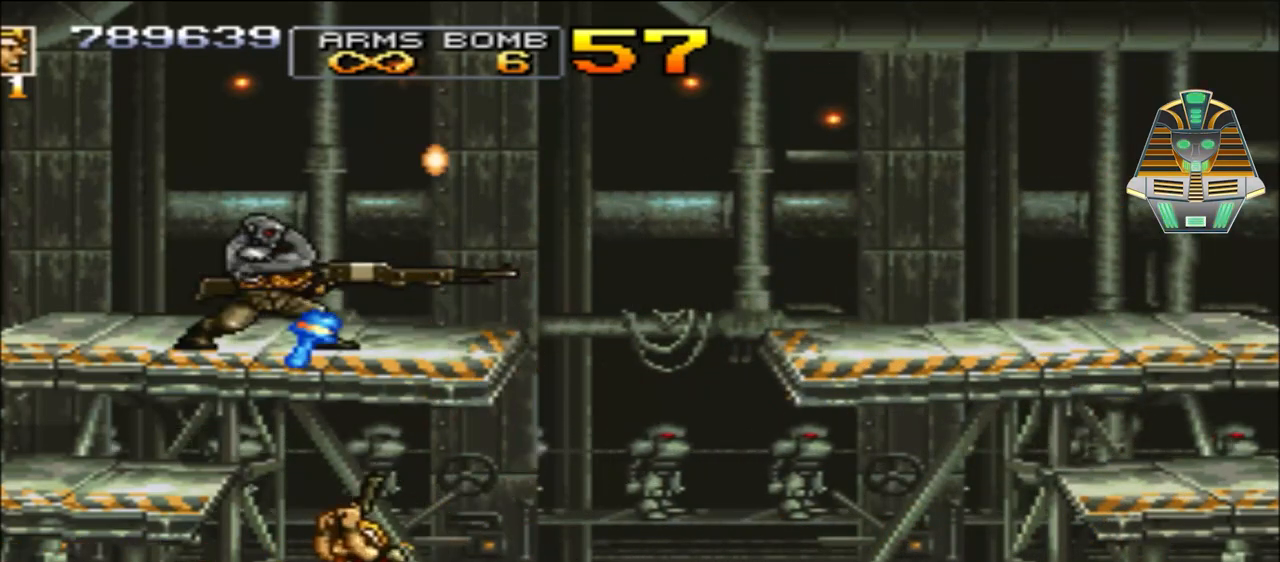
{"buttons": ["X", "DPAD_UP"], "events": [[67, "X", "up"], [217, "X", "down"], [317, "DPAD_LEFT", "up"], [317, "X", "up"], [417, "X", "down"]]}
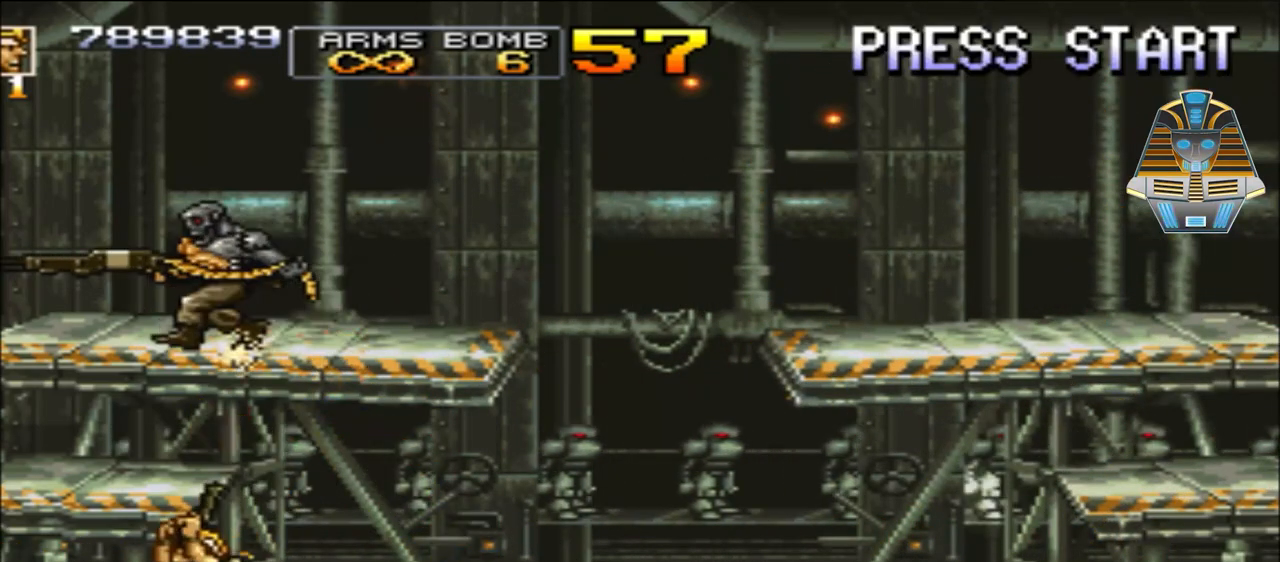
{"buttons": ["X", "DPAD_UP"], "events": [[83, "X", "up"], [167, "X", "down"], [317, "X", "up"], [417, "X", "down"]]}
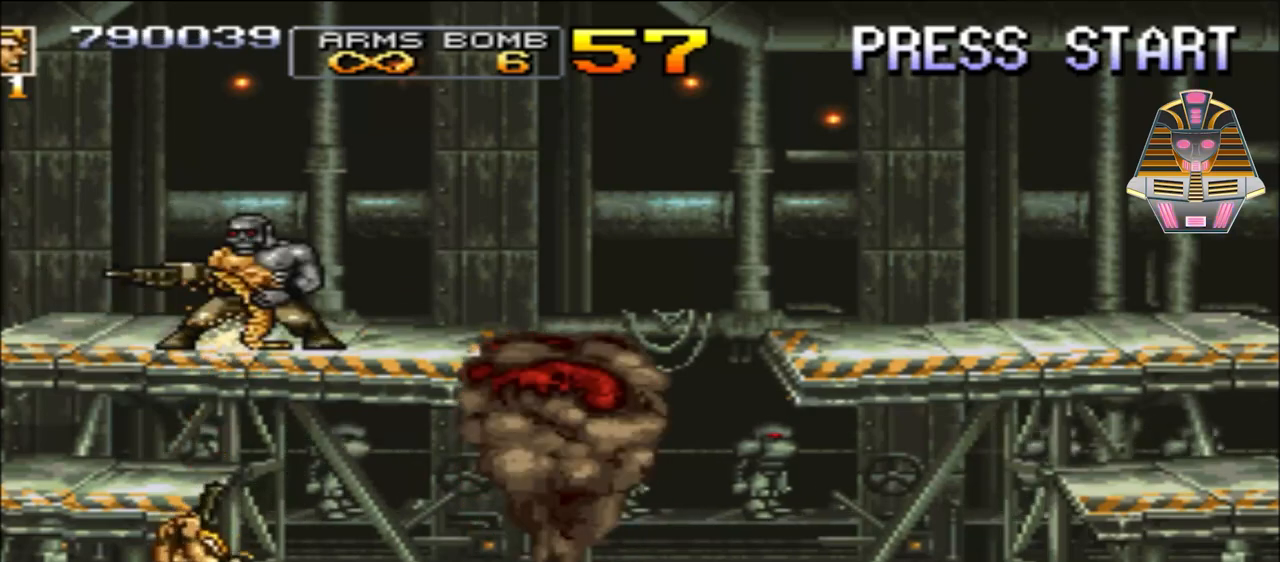
{"buttons": ["DPAD_UP", "DPAD_RIGHT"], "events": [[17, "X", "up"], [117, "X", "down"], [167, "DPAD_RIGHT", "down"], [267, "X", "up"], [367, "X", "down"], [467, "X", "up"]]}
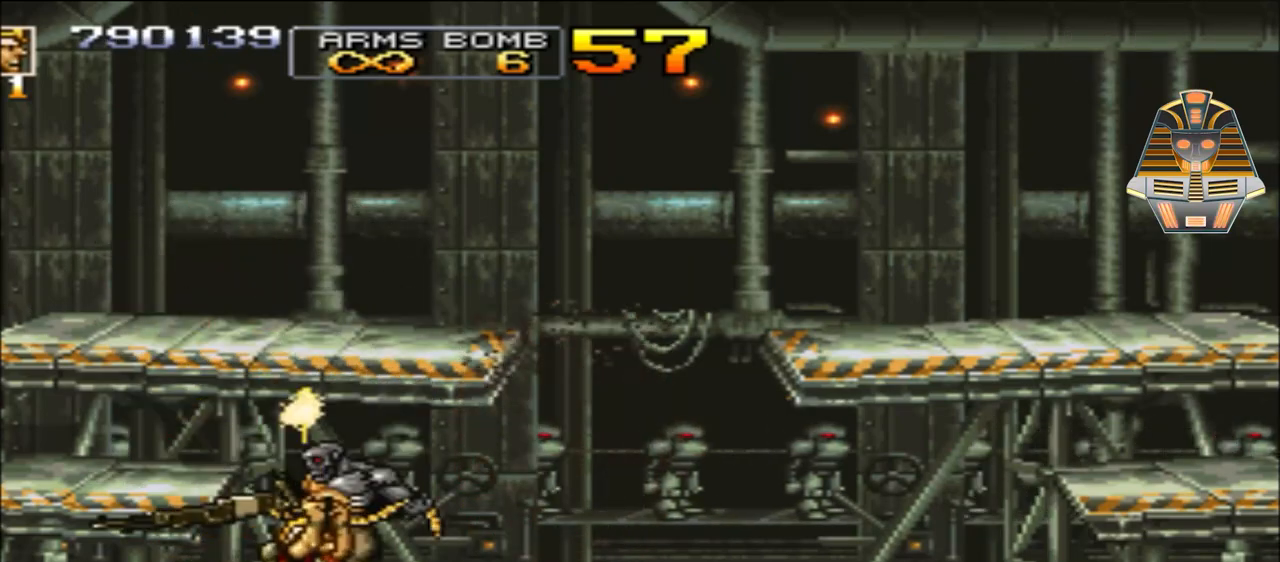
{"buttons": ["DPAD_UP"], "events": [[117, "X", "down"], [217, "DPAD_RIGHT", "up"], [217, "X", "up"], [317, "X", "down"], [433, "X", "up"]]}